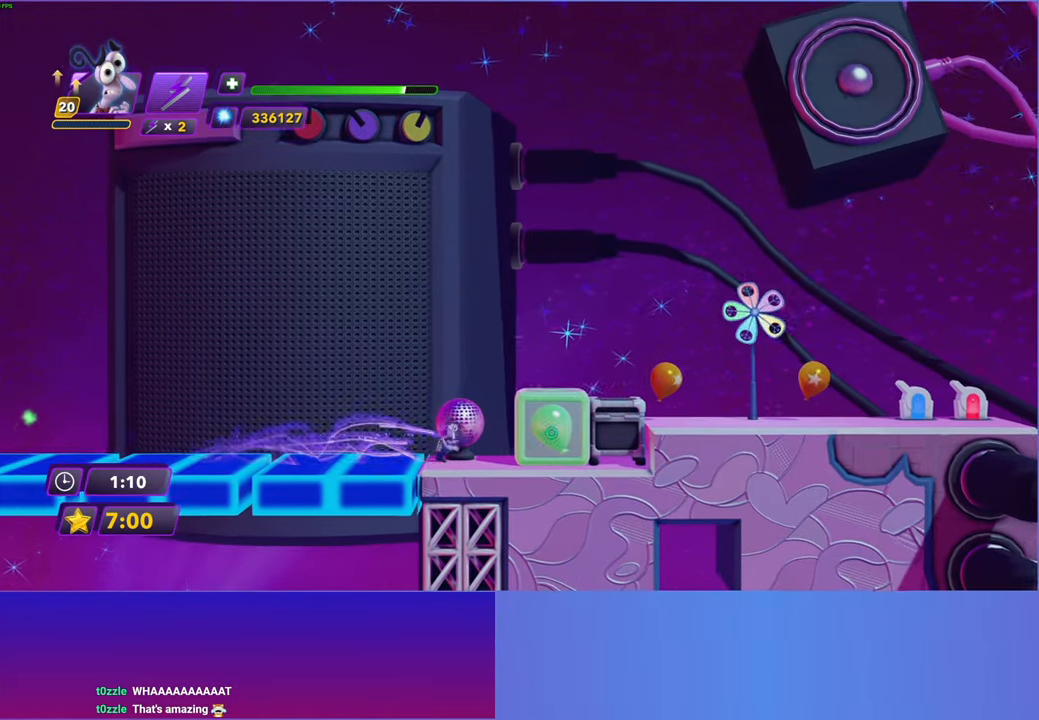
Gameplay with a controller (Xbox layout); each line is a JSON object with the inputs held at the frame after it. "events" lists button and stick changes between this image and that frame as [ms after this image, input, new state], when the widget could be followed in between.
{"buttons": [], "left_stick": "right", "right_stick": "center", "events": [[67, "A", "down"], [183, "A", "up"], [283, "A", "down"], [383, "A", "up"]]}
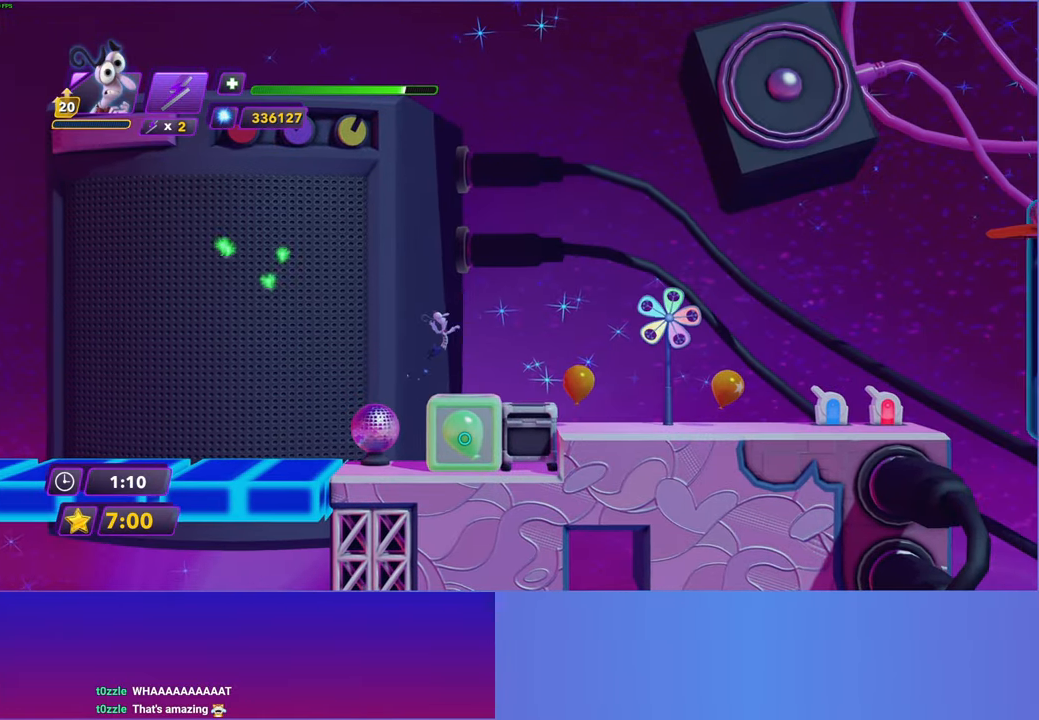
{"buttons": [], "left_stick": "right", "right_stick": "center", "events": []}
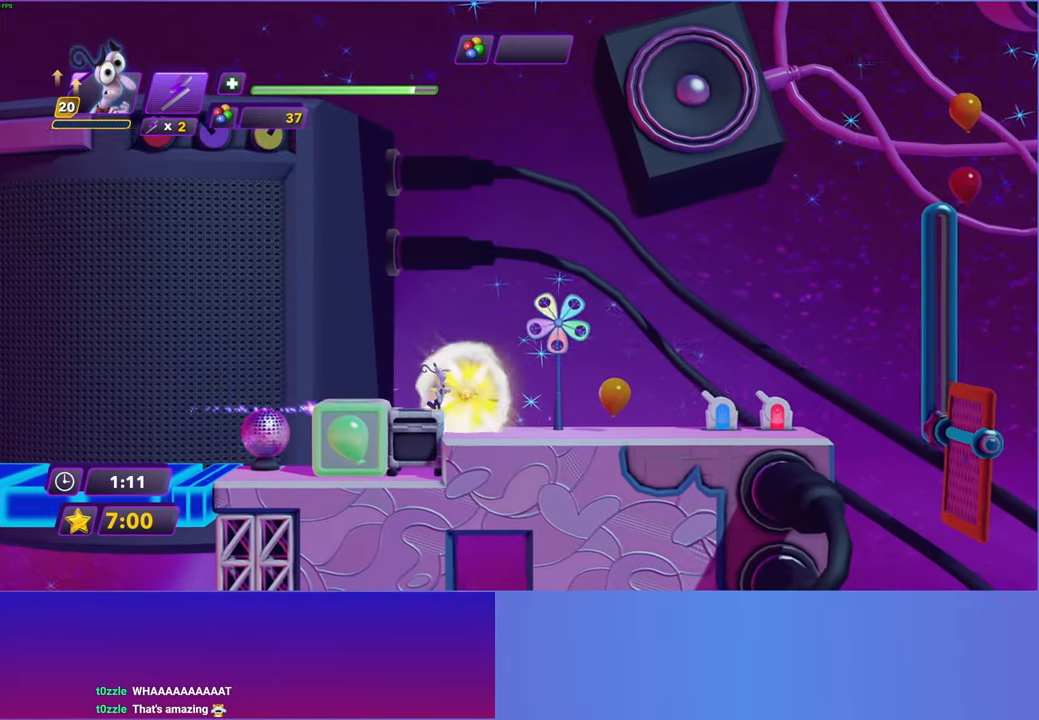
{"buttons": [], "left_stick": "right", "right_stick": "center", "events": [[33, "B", "down"], [117, "B", "up"]]}
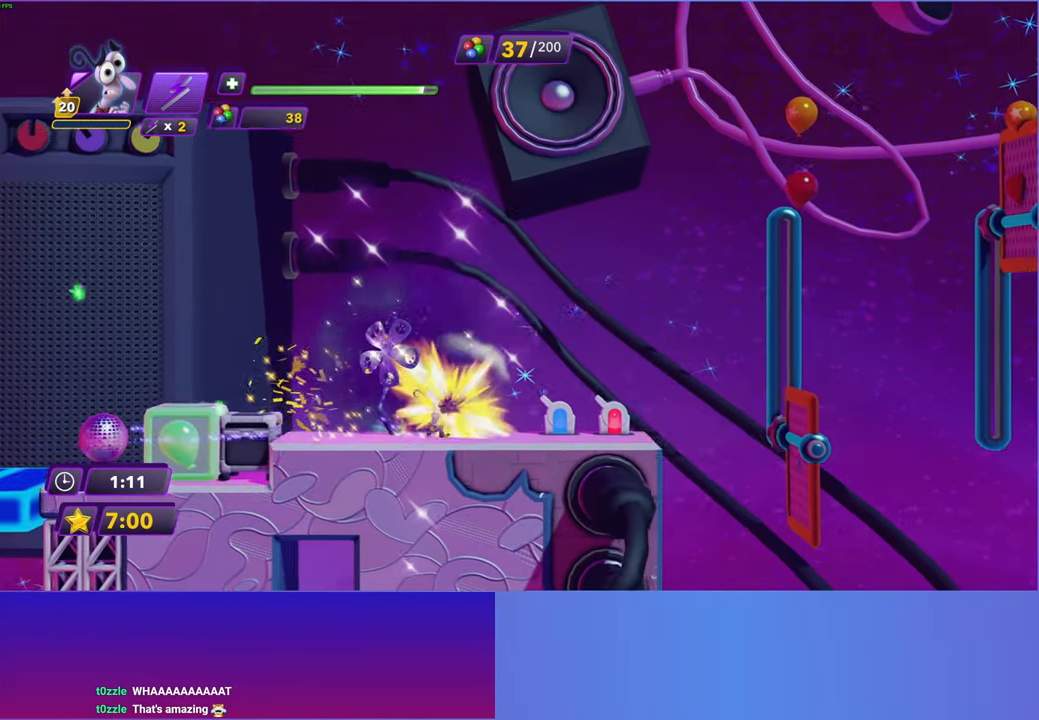
{"buttons": [], "left_stick": "right", "right_stick": "center", "events": []}
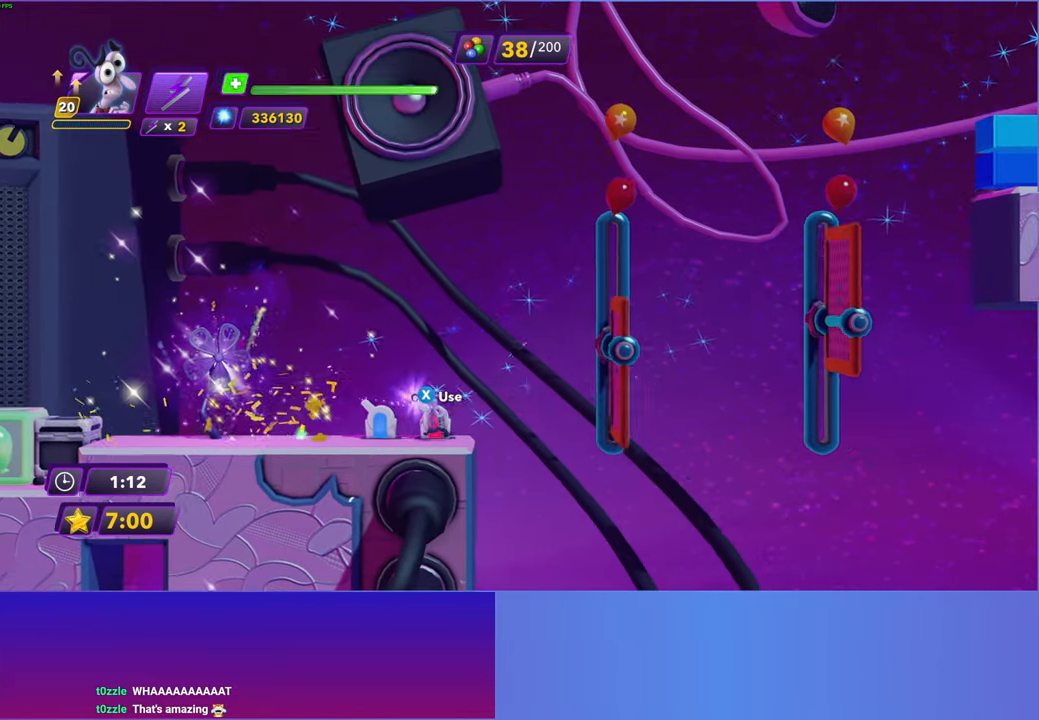
{"buttons": [], "left_stick": "center", "right_stick": "center", "events": [[67, "left_stick", "center"], [133, "X", "down"], [250, "X", "up"]]}
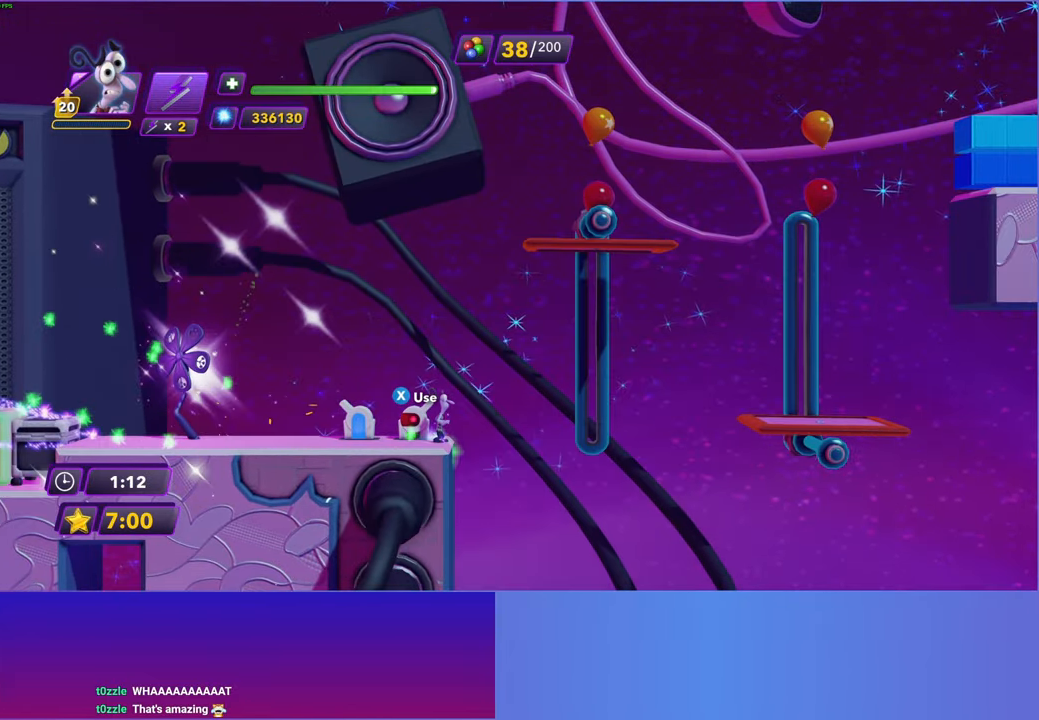
{"buttons": ["A"], "left_stick": "right", "right_stick": "center", "events": [[483, "A", "down"], [483, "left_stick", "right"]]}
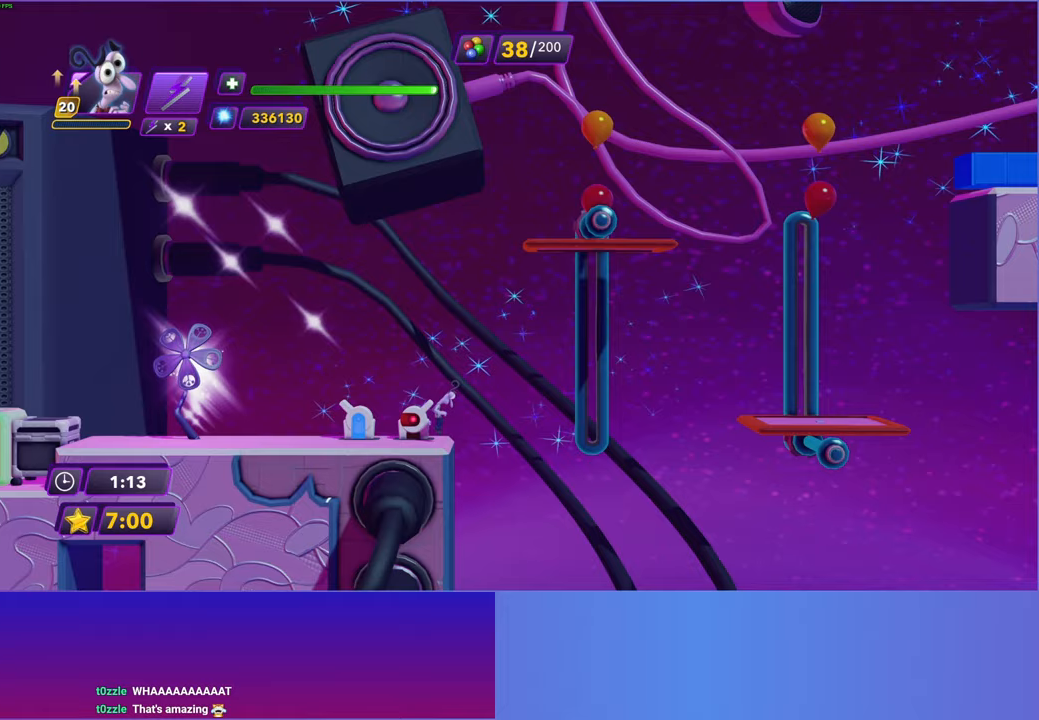
{"buttons": [], "left_stick": "right", "right_stick": "center", "events": [[67, "A", "up"], [200, "A", "down"], [283, "A", "up"]]}
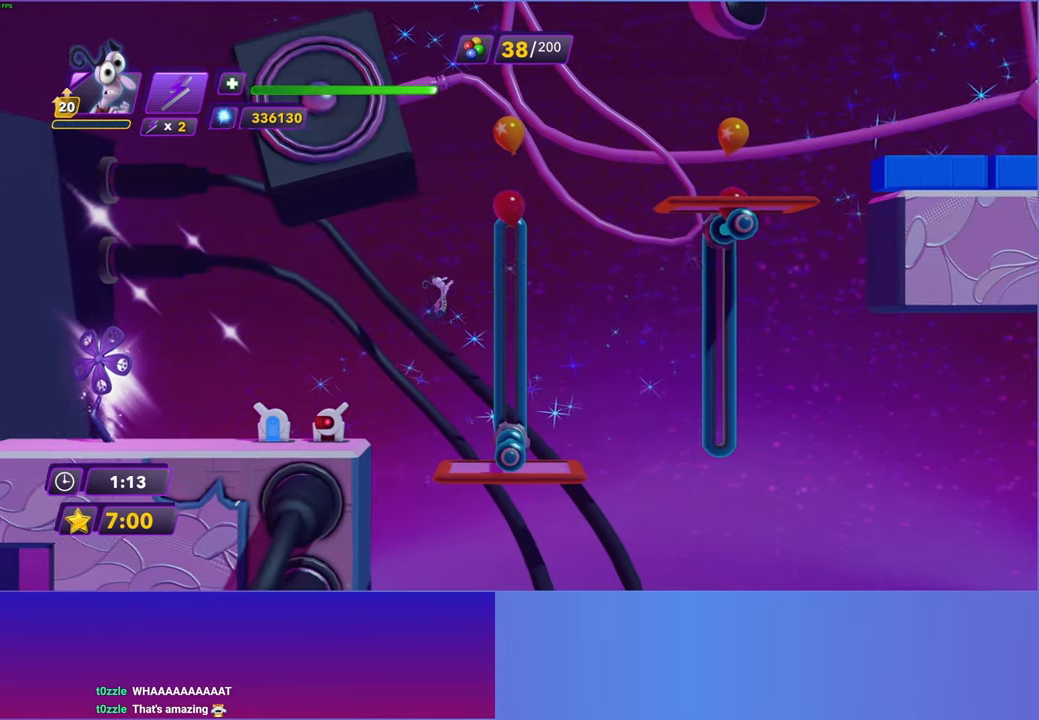
{"buttons": [], "left_stick": "center", "right_stick": "center", "events": [[267, "left_stick", "center"]]}
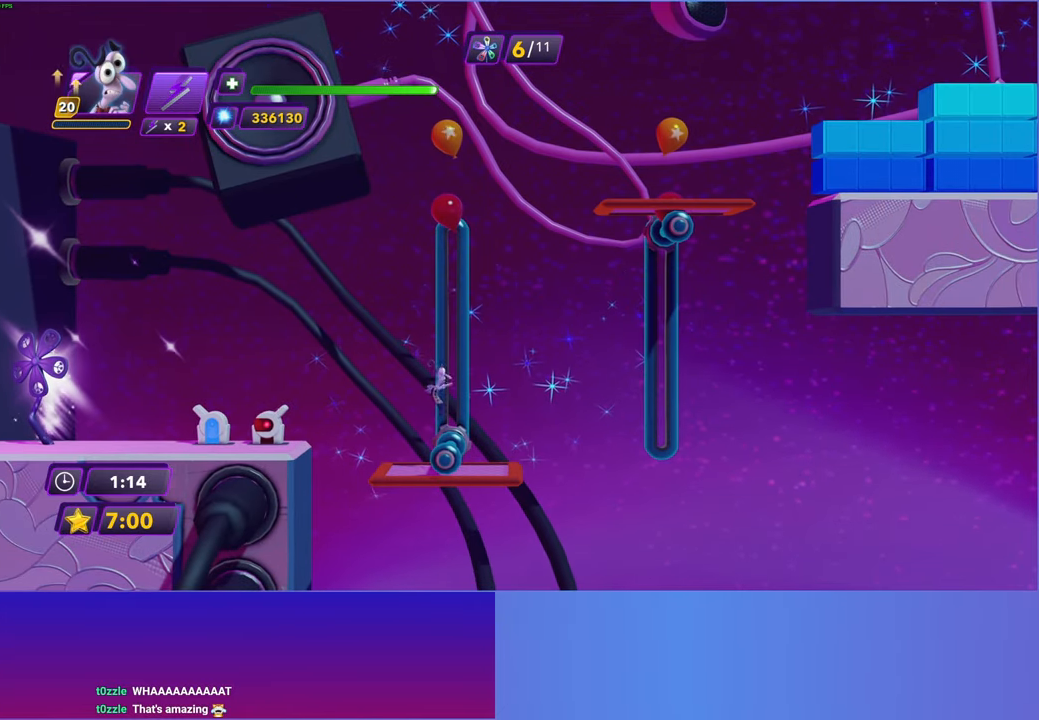
{"buttons": [], "left_stick": "right", "right_stick": "center", "events": [[317, "left_stick", "right"]]}
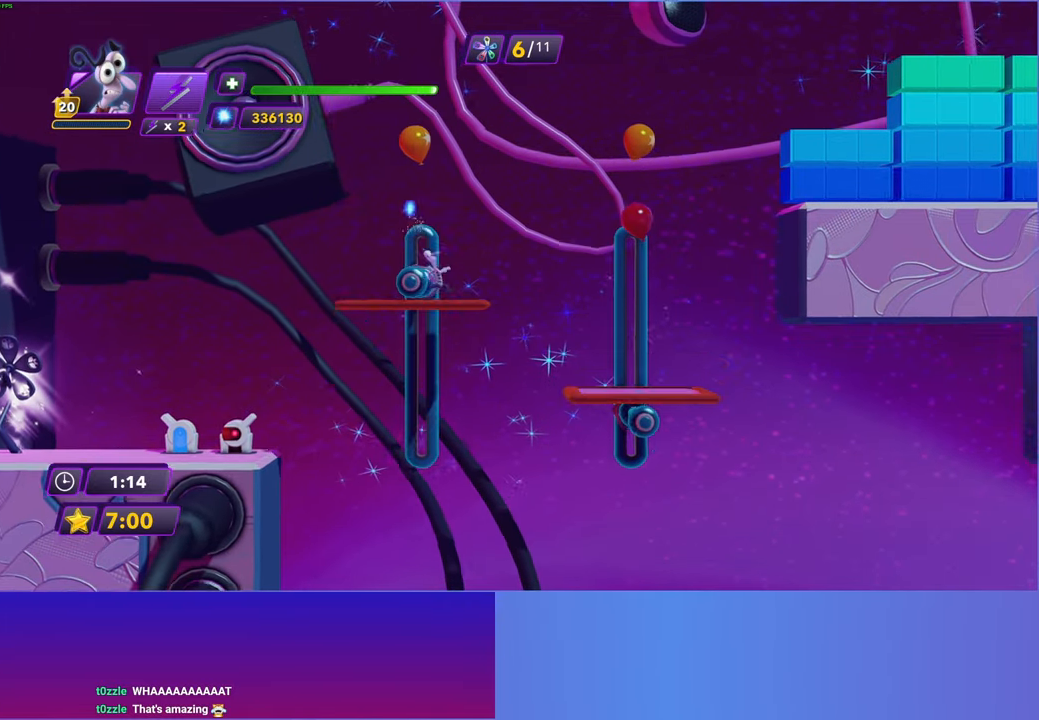
{"buttons": [], "left_stick": "right", "right_stick": "center", "events": []}
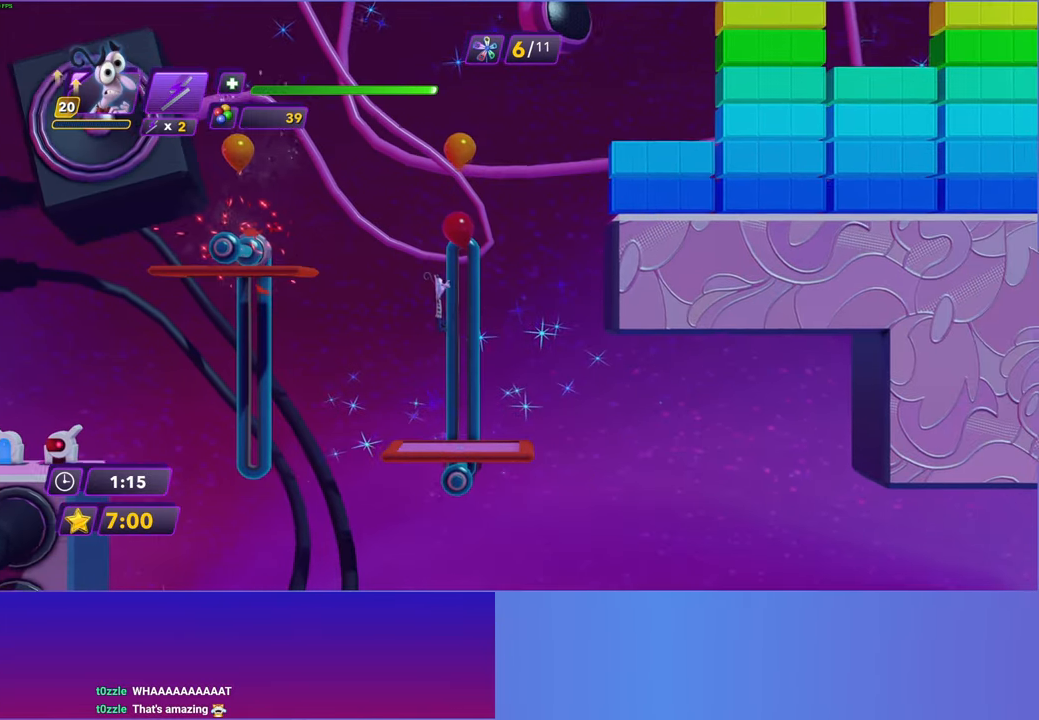
{"buttons": [], "left_stick": "center", "right_stick": "center", "events": [[50, "left_stick", "center"]]}
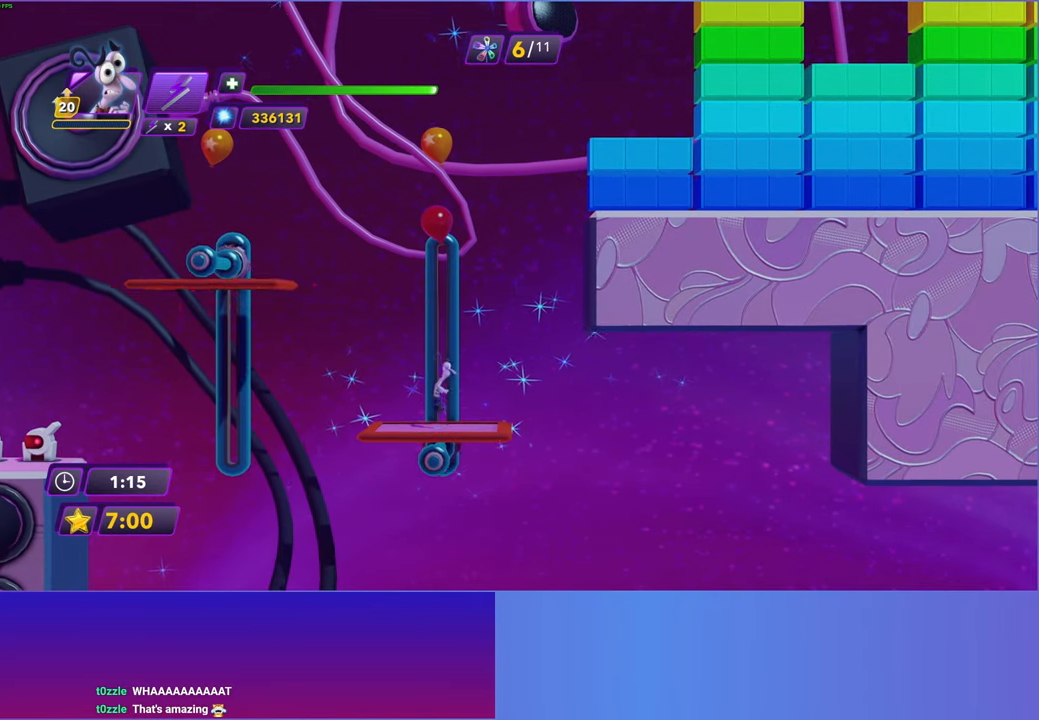
{"buttons": ["A"], "left_stick": "right", "right_stick": "center", "events": [[100, "left_stick", "right"], [233, "A", "down"], [350, "A", "up"], [433, "A", "down"]]}
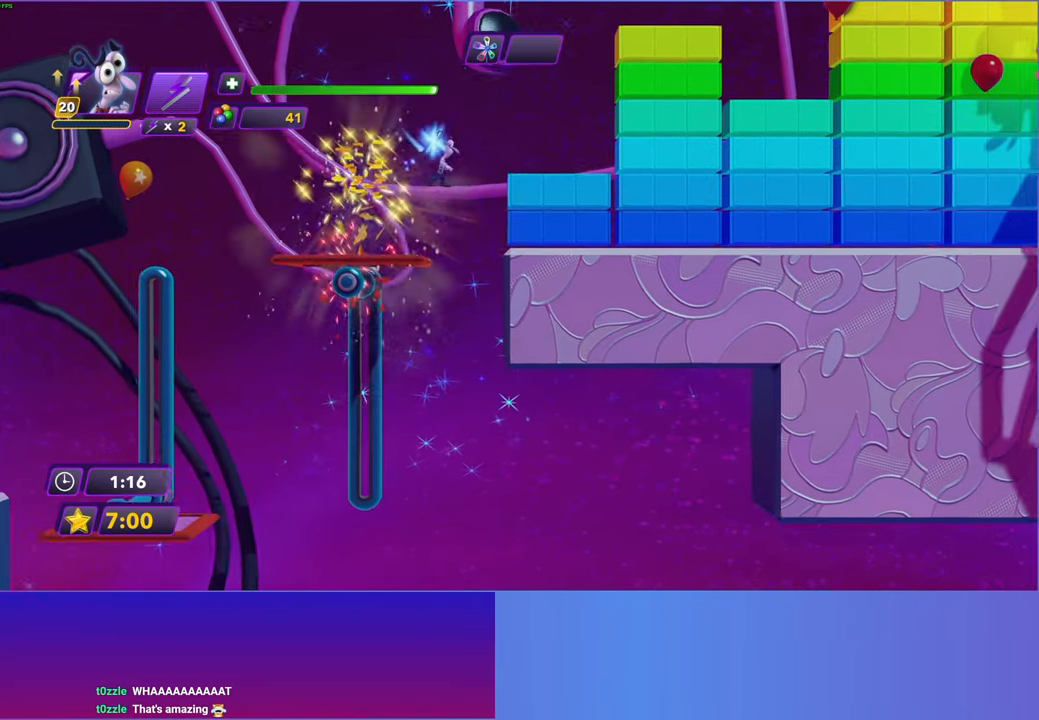
{"buttons": [], "left_stick": "right", "right_stick": "center", "events": [[50, "A", "up"]]}
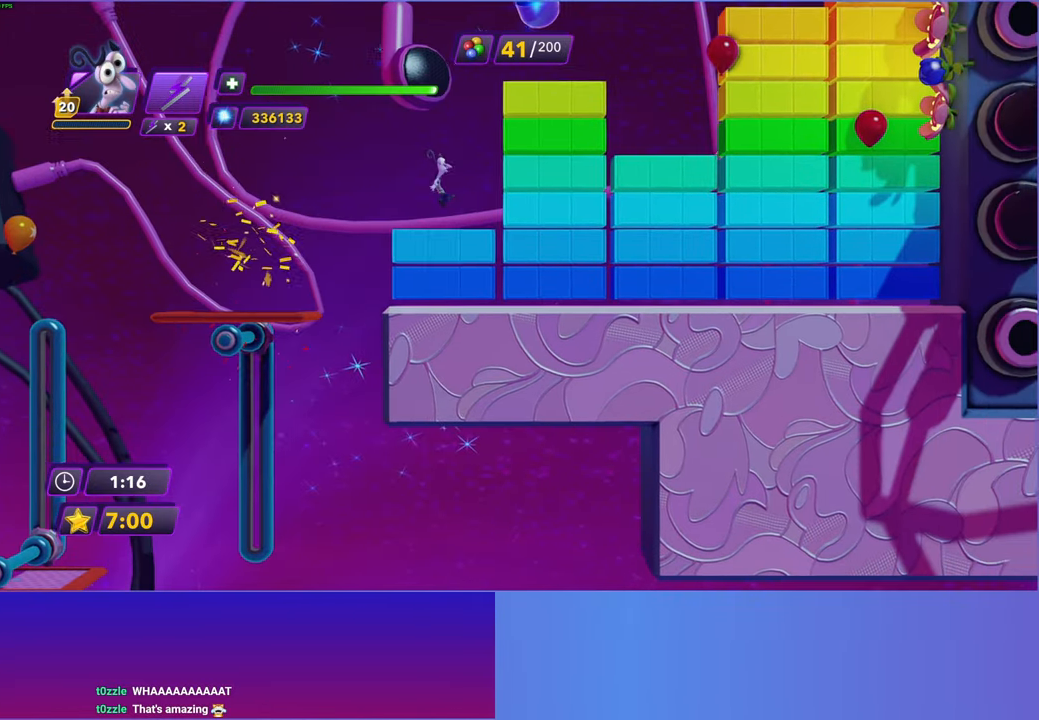
{"buttons": [], "left_stick": "right", "right_stick": "center", "events": [[117, "A", "down"], [200, "A", "up"], [283, "A", "down"], [400, "A", "up"]]}
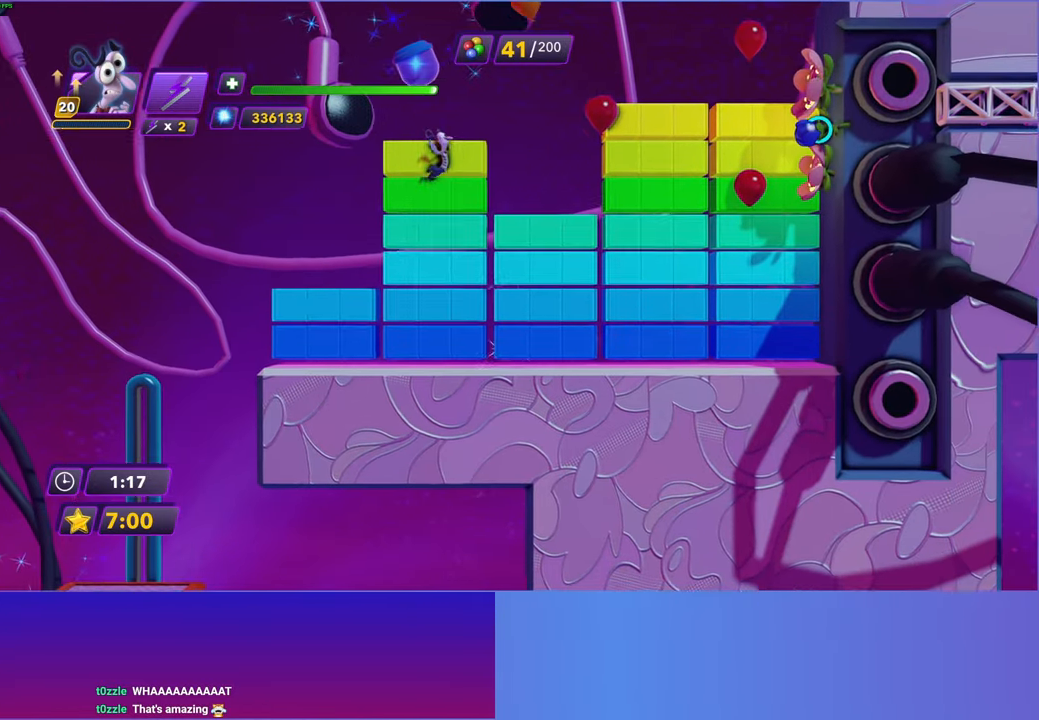
{"buttons": [], "left_stick": "right", "right_stick": "center", "events": [[183, "A", "down"], [283, "A", "up"]]}
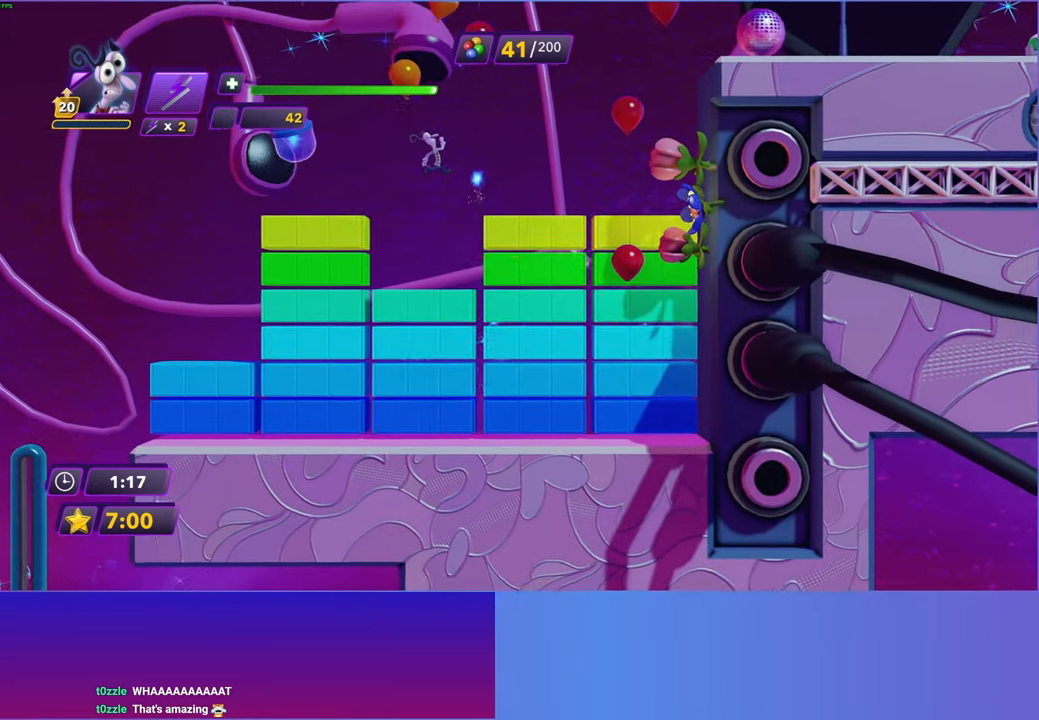
{"buttons": ["A"], "left_stick": "right", "right_stick": "center", "events": [[400, "A", "down"]]}
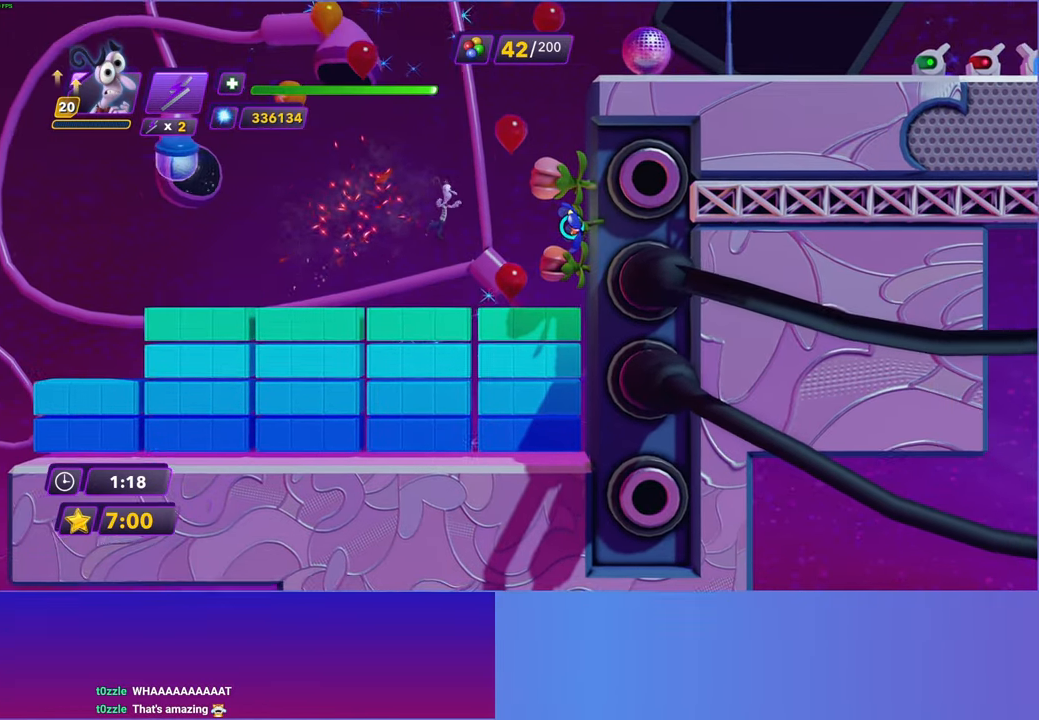
{"buttons": ["A"], "left_stick": "right", "right_stick": "center", "events": [[67, "A", "up"], [317, "A", "down"]]}
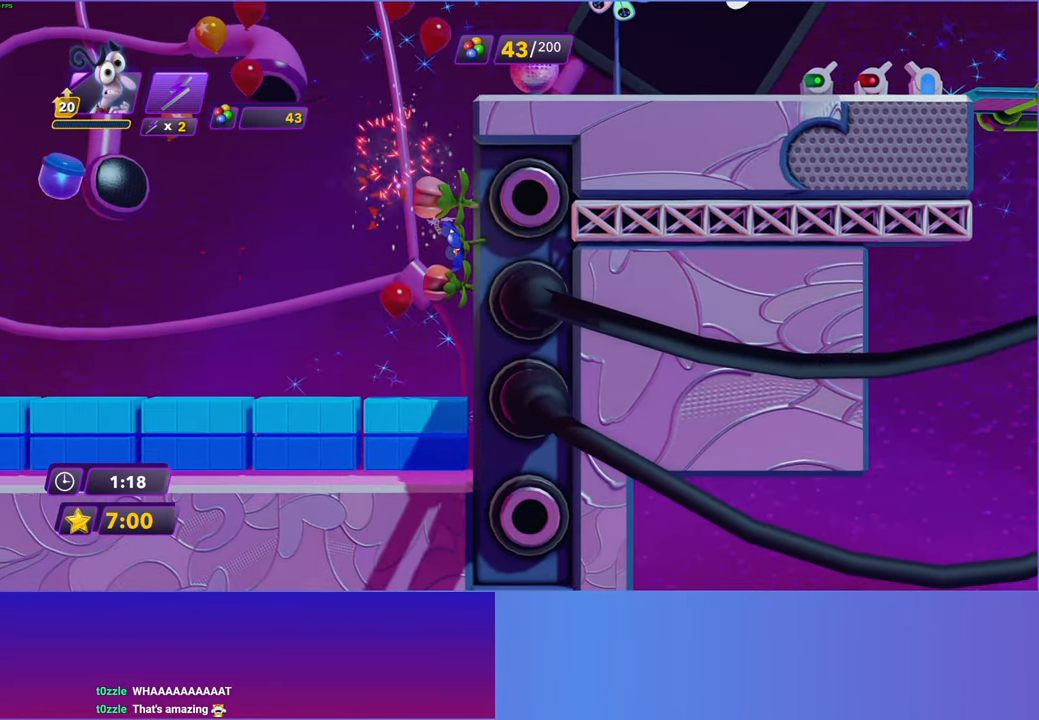
{"buttons": ["A"], "left_stick": "left", "right_stick": "center", "events": [[17, "A", "up"], [133, "left_stick", "left"], [483, "A", "down"]]}
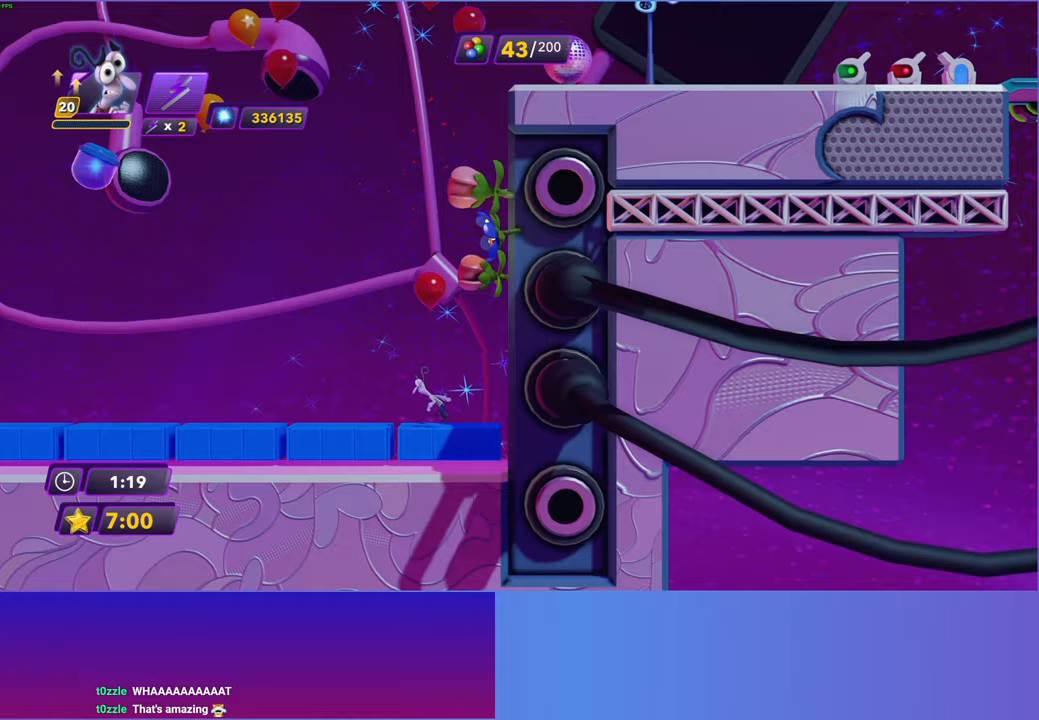
{"buttons": ["A"], "left_stick": "right", "right_stick": "center", "events": [[117, "A", "up"], [300, "left_stick", "right"], [383, "A", "down"]]}
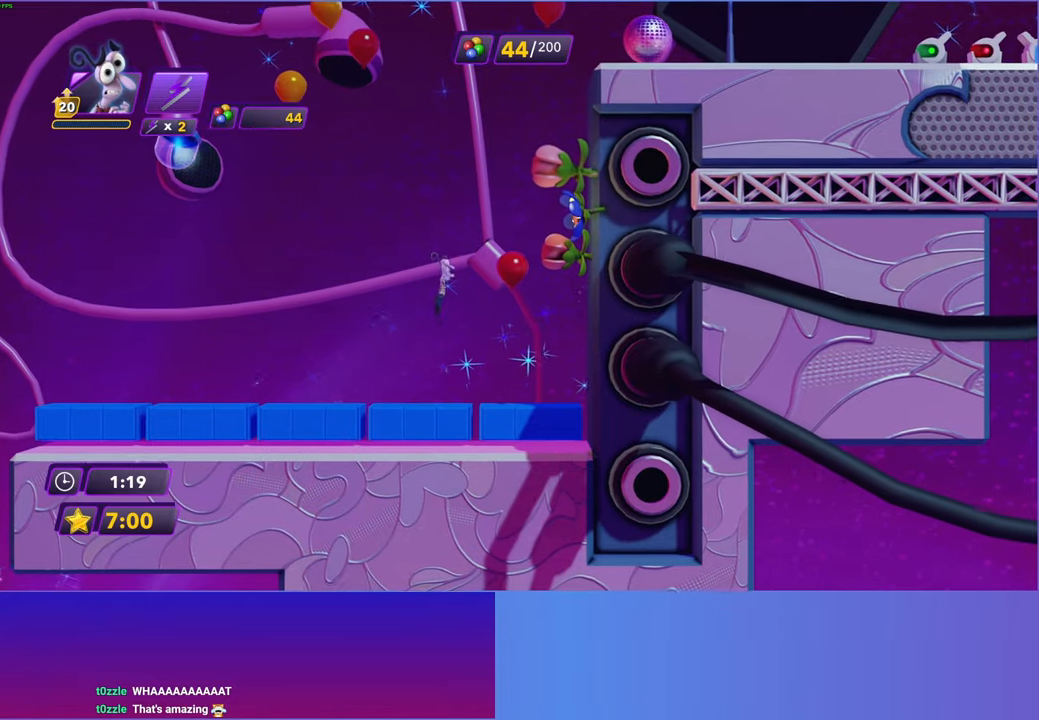
{"buttons": [], "left_stick": "right", "right_stick": "center", "events": [[33, "left_stick", "center"], [150, "left_stick", "right"], [317, "A", "up"]]}
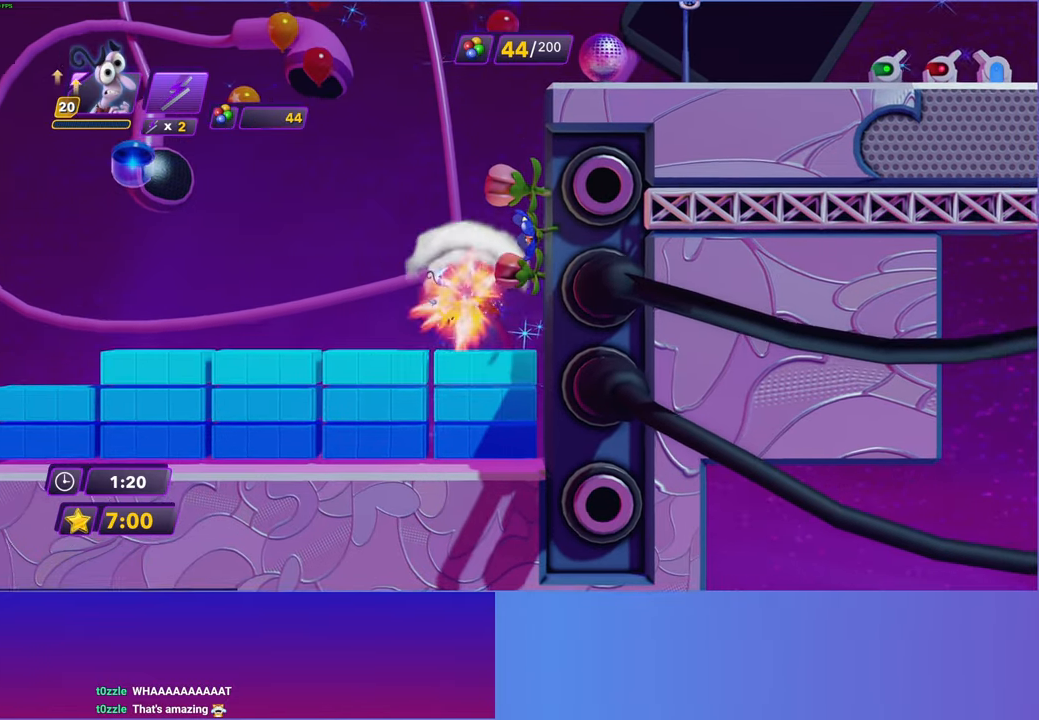
{"buttons": ["A"], "left_stick": "right", "right_stick": "center", "events": [[117, "left_stick", "left"], [217, "A", "down"], [350, "A", "up"], [450, "left_stick", "right"], [467, "A", "down"]]}
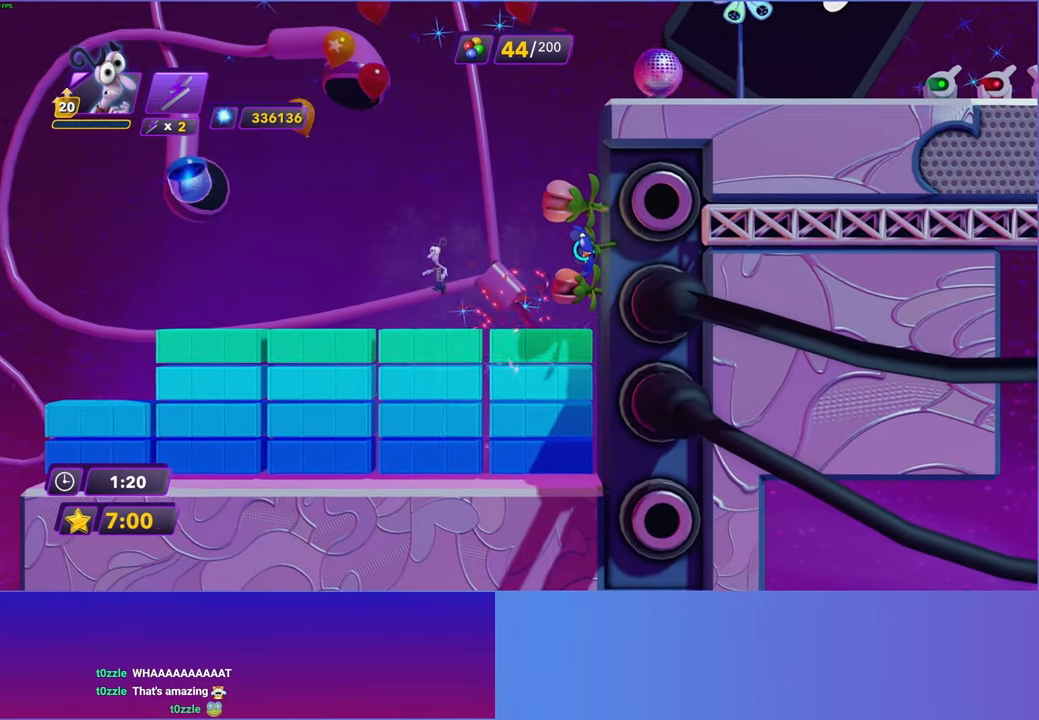
{"buttons": [], "left_stick": "right", "right_stick": "center", "events": [[300, "A", "up"]]}
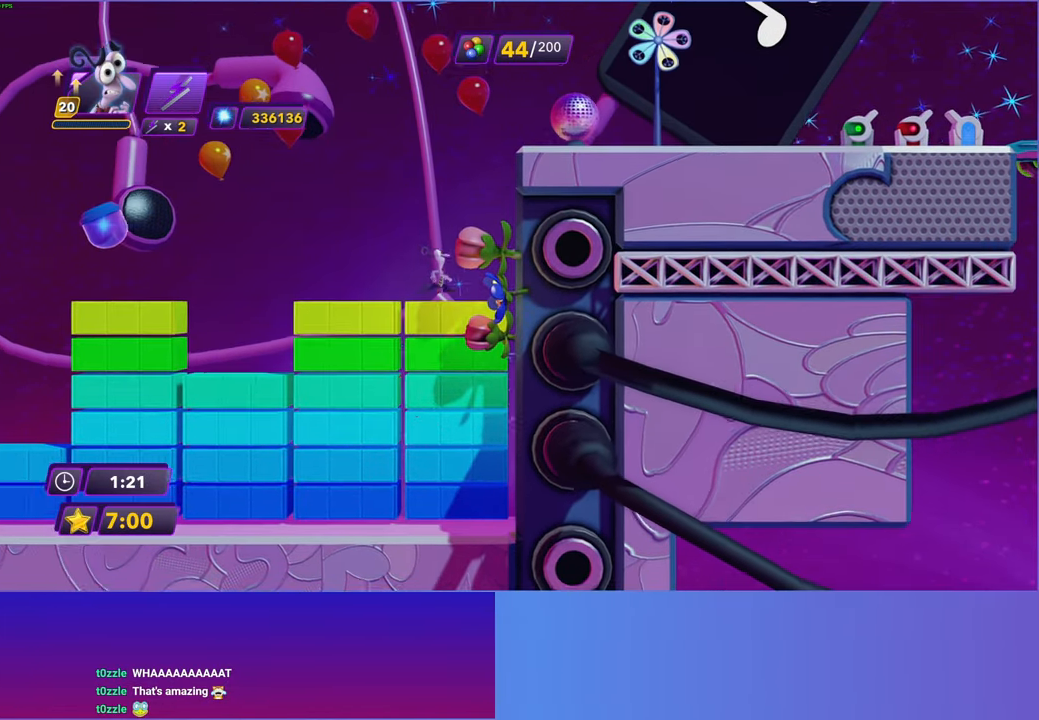
{"buttons": [], "left_stick": "right", "right_stick": "center", "events": [[67, "left_stick", "left"], [150, "A", "down"], [250, "A", "up"], [333, "A", "down"], [383, "left_stick", "right"], [433, "A", "up"]]}
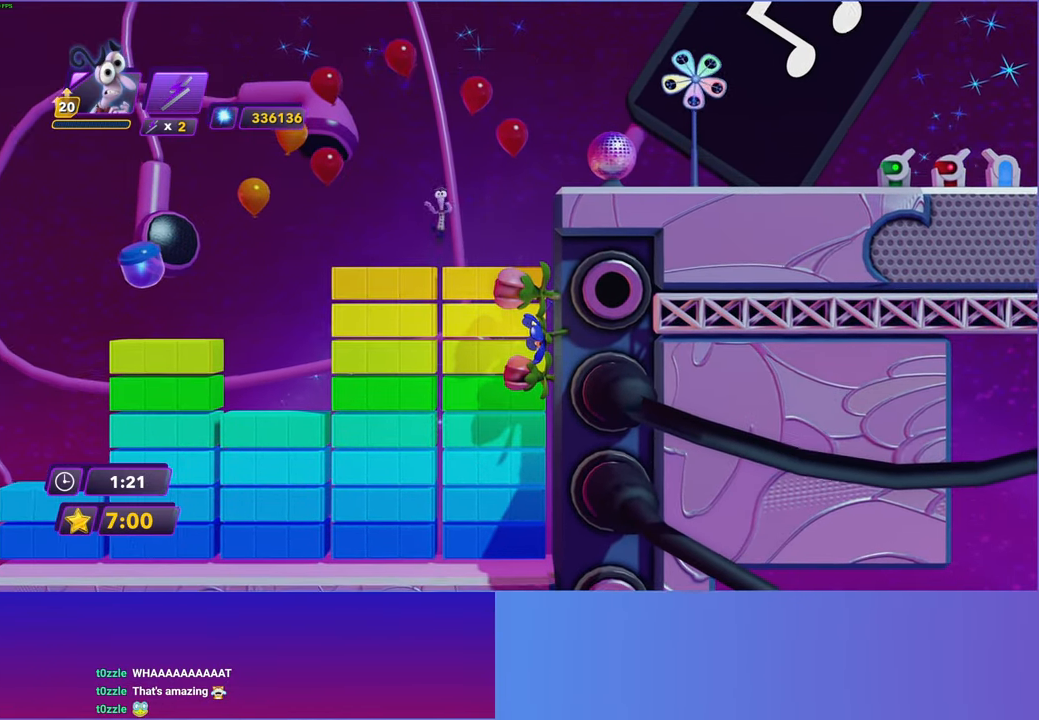
{"buttons": ["A"], "left_stick": "right", "right_stick": "center", "events": [[467, "A", "down"]]}
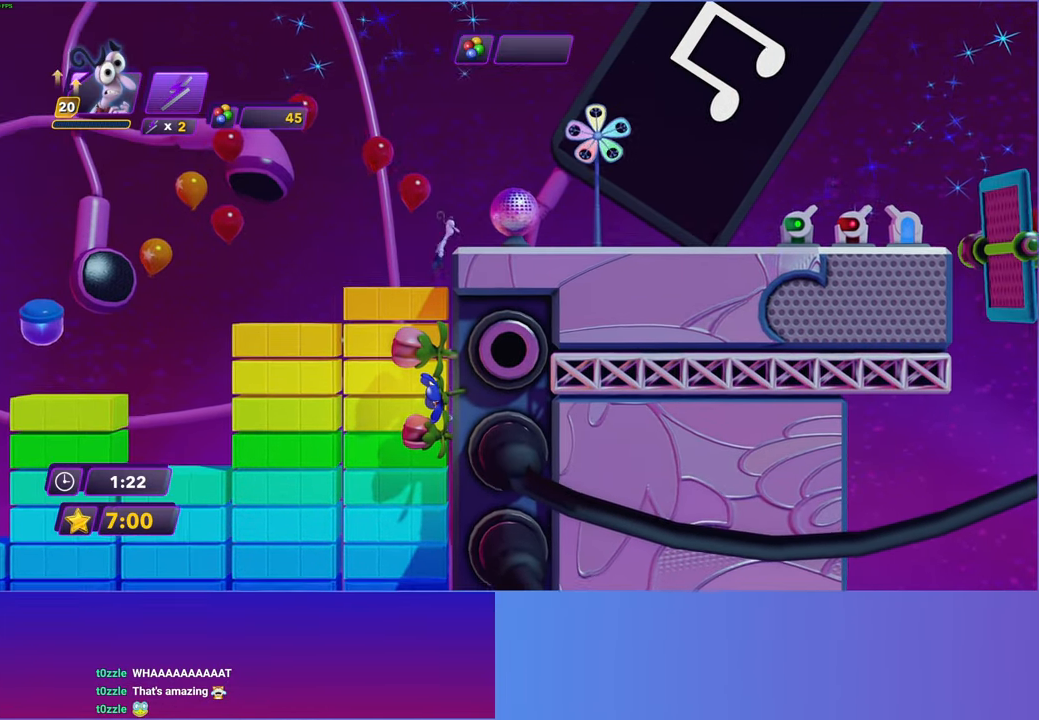
{"buttons": [], "left_stick": "right", "right_stick": "center", "events": [[100, "A", "up"]]}
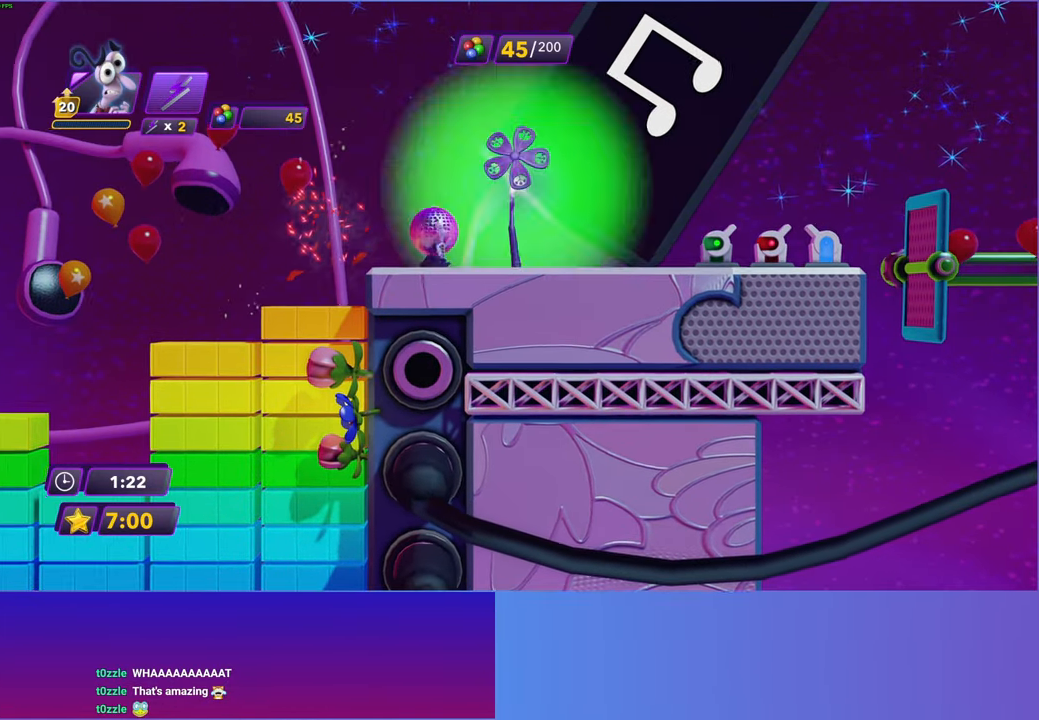
{"buttons": [], "left_stick": "right", "right_stick": "center", "events": [[50, "B", "down"], [133, "B", "up"], [233, "B", "down"], [317, "B", "up"]]}
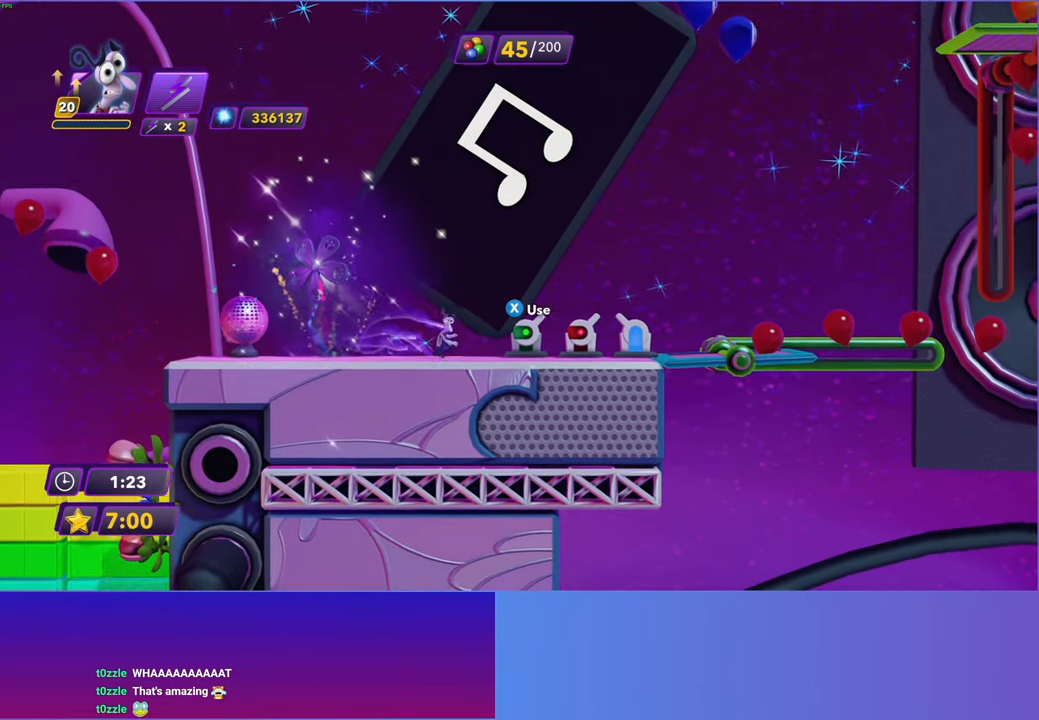
{"buttons": [], "left_stick": "right", "right_stick": "center", "events": [[133, "X", "down"], [267, "X", "up"]]}
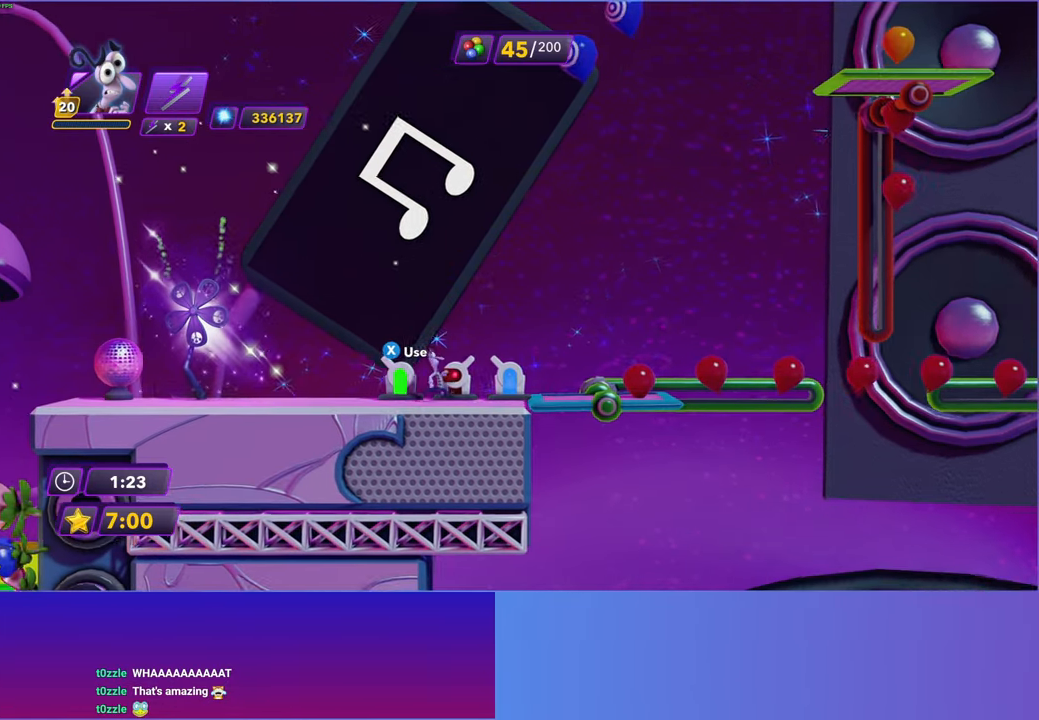
{"buttons": [], "left_stick": "center", "right_stick": "center", "events": [[217, "X", "down"], [217, "left_stick", "center"], [350, "X", "up"]]}
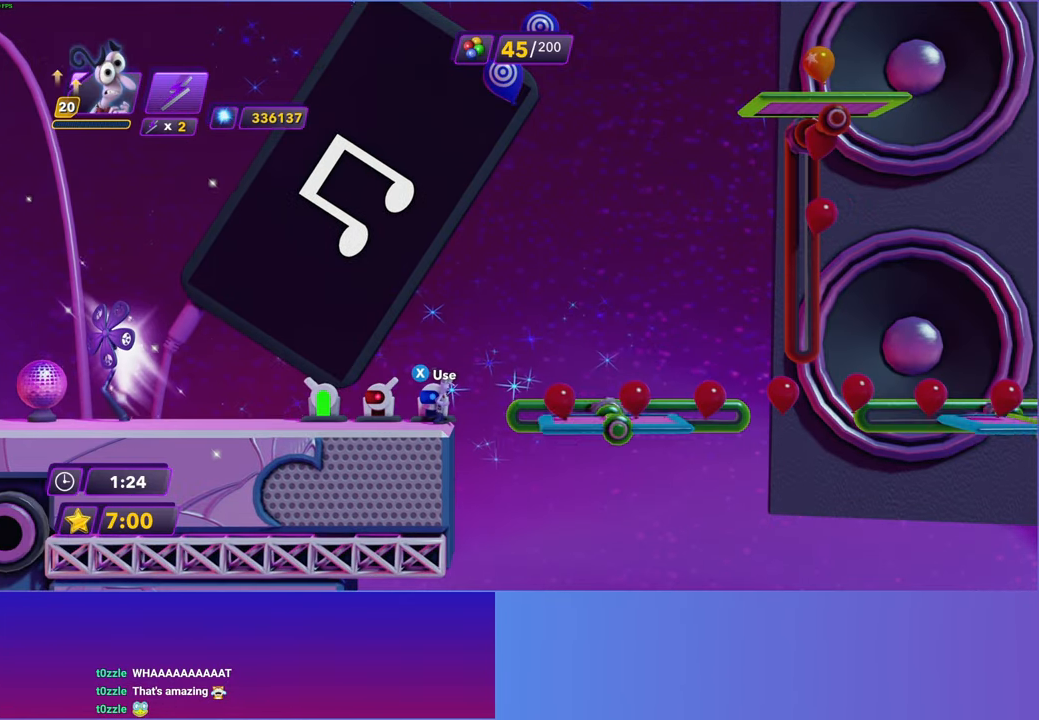
{"buttons": [], "left_stick": "center", "right_stick": "center", "events": []}
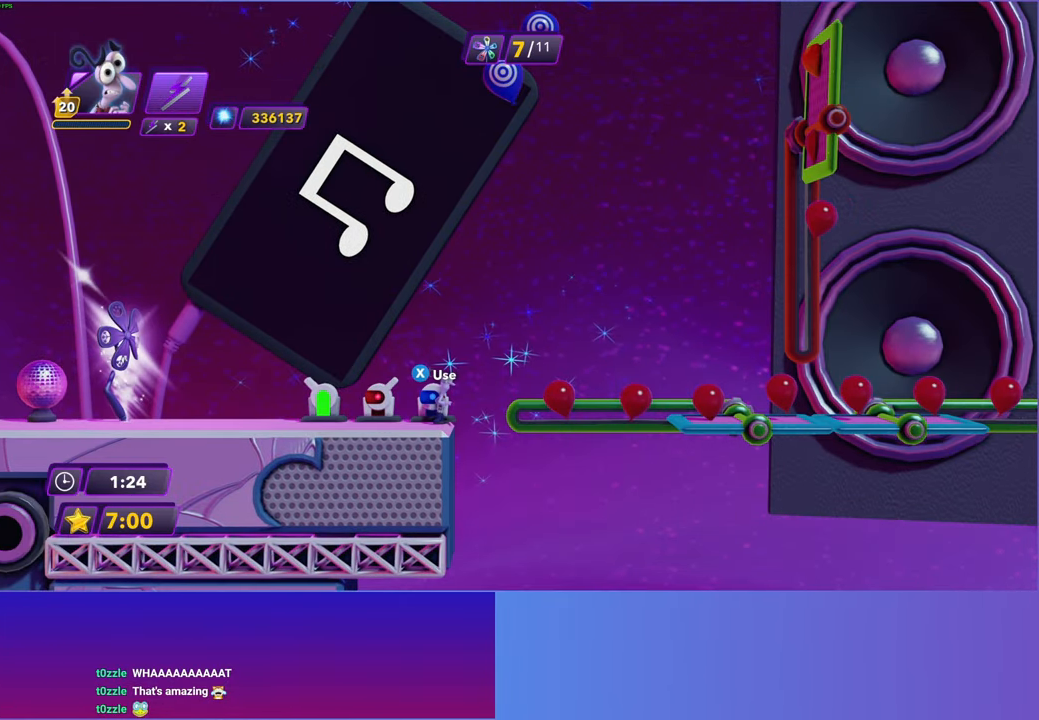
{"buttons": [], "left_stick": "center", "right_stick": "center", "events": []}